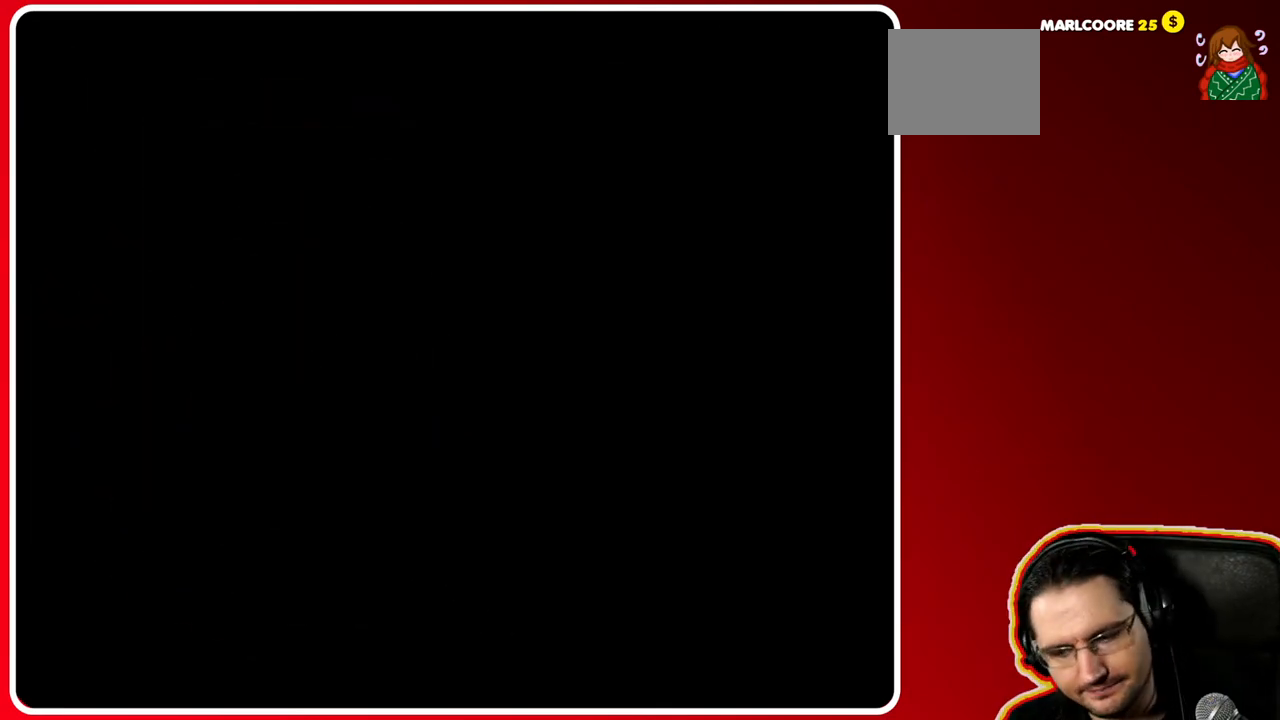
Gameplay with a controller (Nintendo layout); each line is a JSON object with the inputs held at the frame after it. "events" lists button and stick changes between this image and that frame as [ms after this image, input, new state], when the widget could be followed in between. Not read: L3 R3.
{"buttons": [], "left_stick": "center", "right_stick": "center", "events": []}
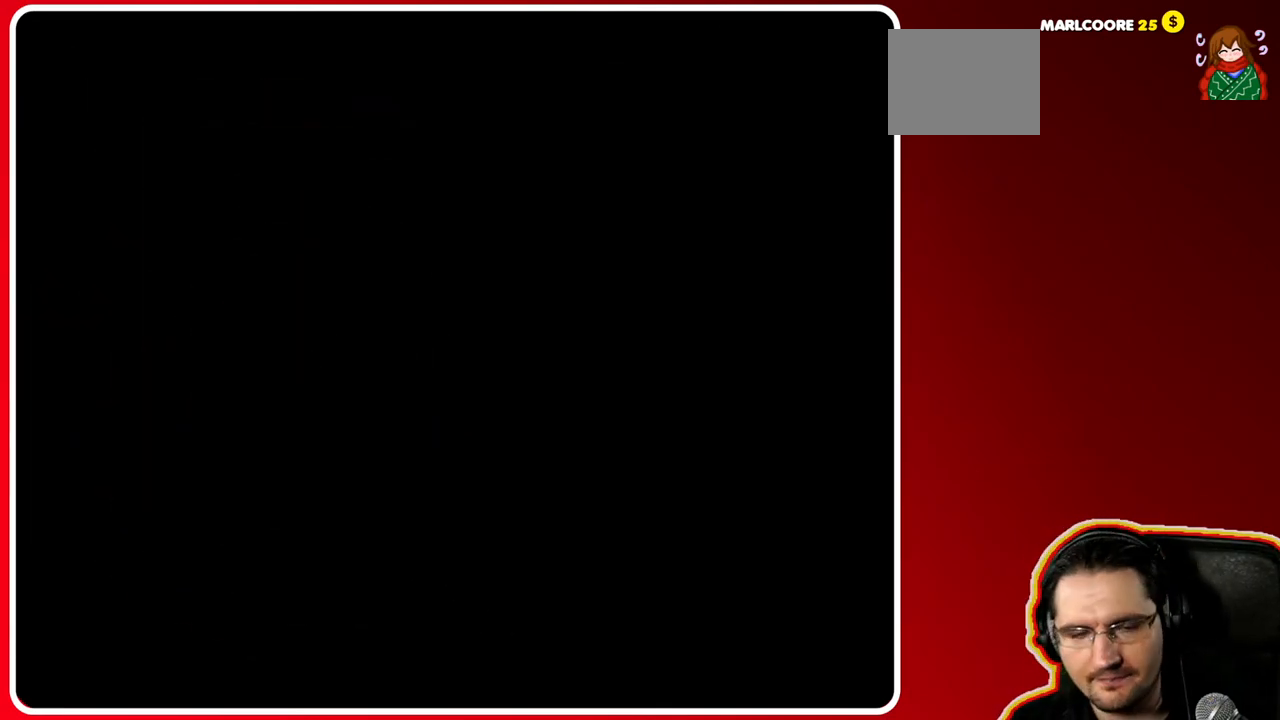
{"buttons": ["A"], "left_stick": "center", "right_stick": "center", "events": [[83, "A", "down"], [217, "A", "up"], [300, "A", "down"], [400, "A", "up"], [500, "A", "down"]]}
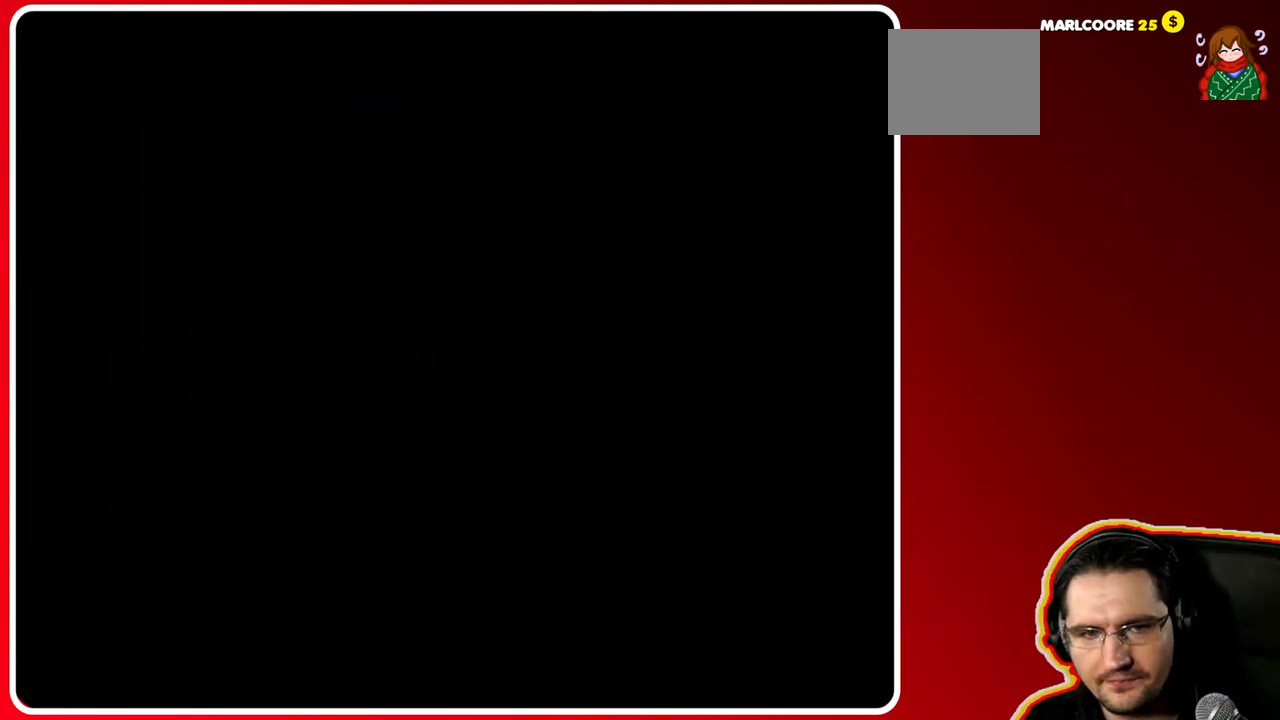
{"buttons": ["A"], "left_stick": "center", "right_stick": "center", "events": [[100, "A", "up"], [400, "A", "down"]]}
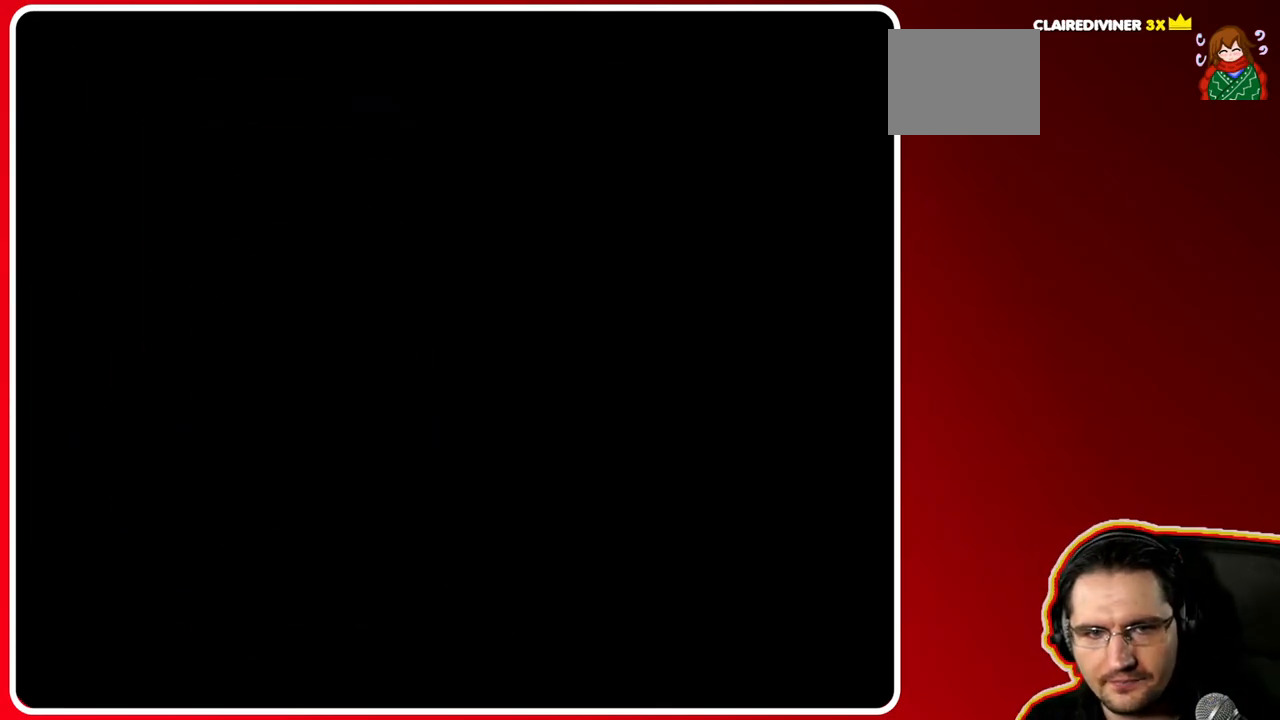
{"buttons": ["A"], "left_stick": "down", "right_stick": "center", "events": [[17, "A", "up"], [33, "left_stick", "down"], [267, "A", "down"], [383, "A", "up"], [467, "A", "down"]]}
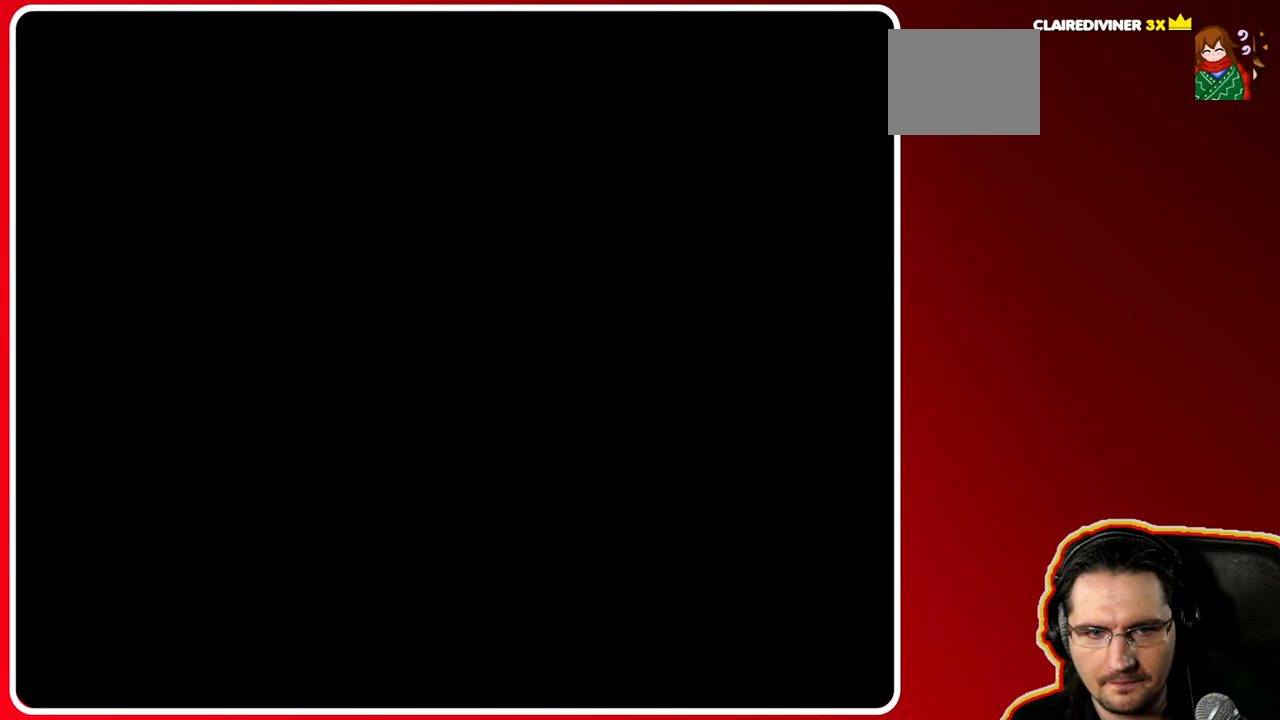
{"buttons": [], "left_stick": "down", "right_stick": "center", "events": [[83, "A", "up"], [217, "A", "down"], [367, "A", "up"]]}
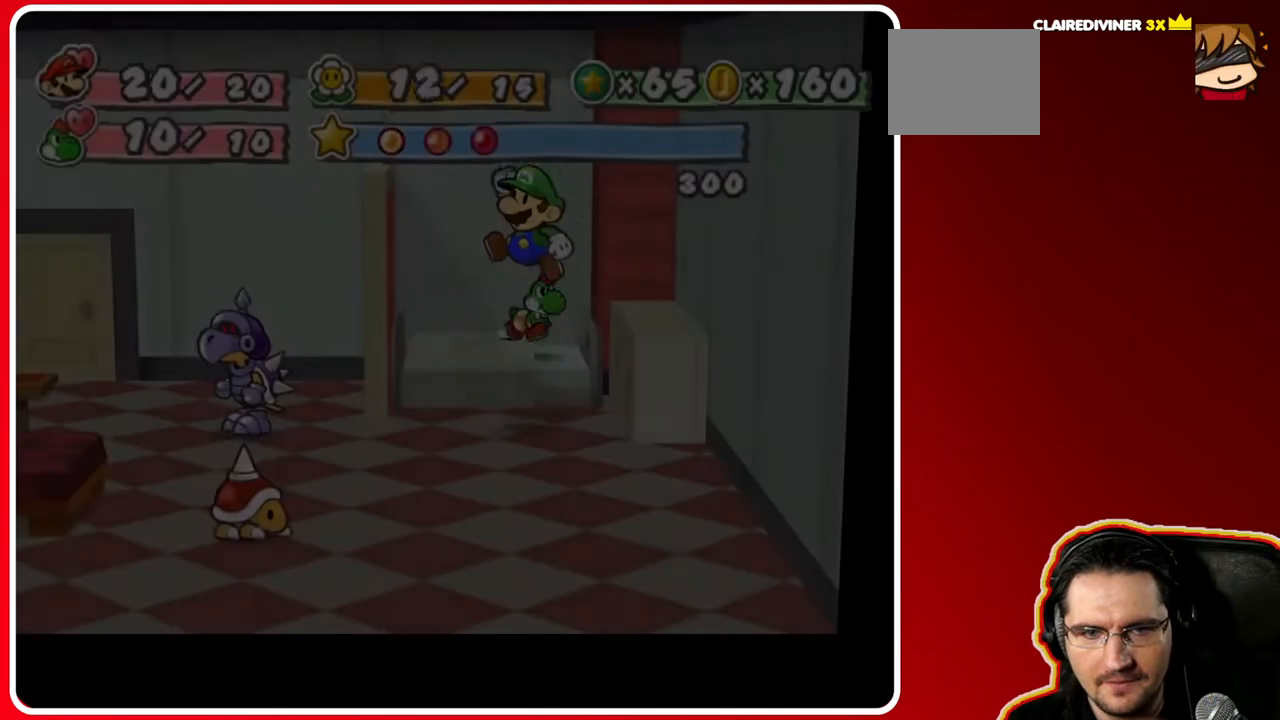
{"buttons": [], "left_stick": "up-left", "right_stick": "center", "events": [[100, "left_stick", "down-left"], [383, "left_stick", "left"], [500, "left_stick", "up-left"]]}
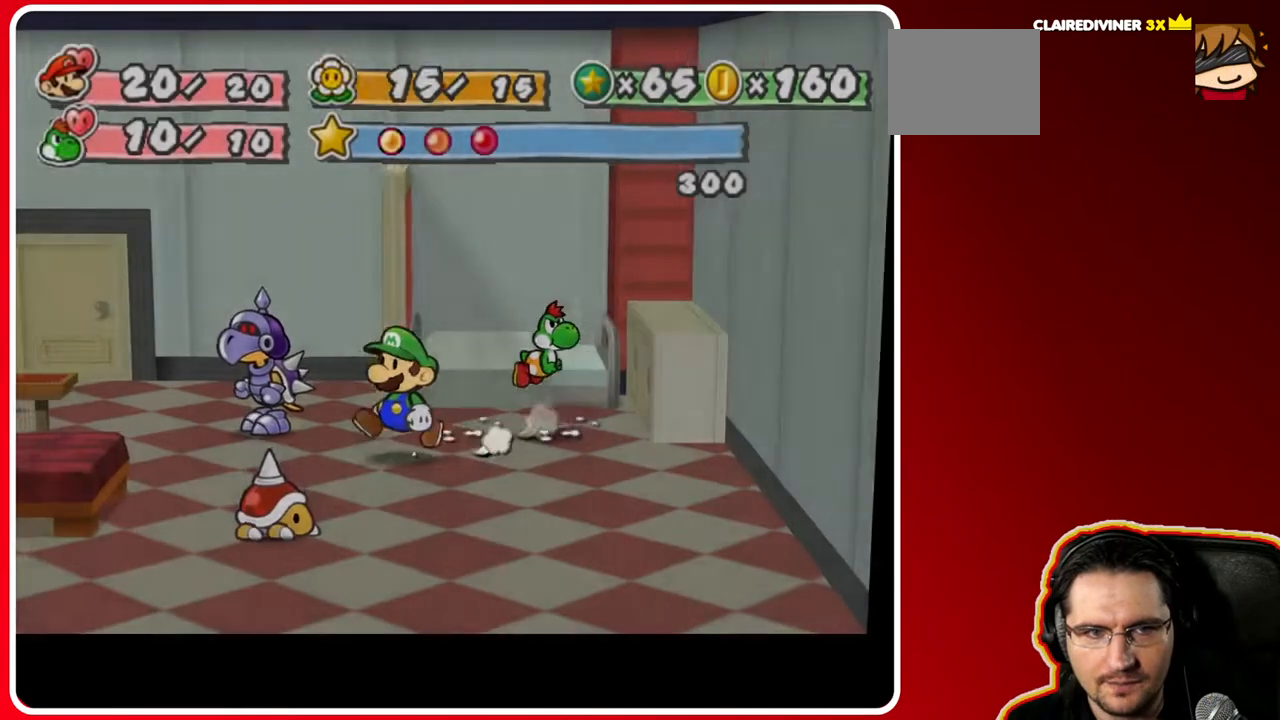
{"buttons": [], "left_stick": "up-left", "right_stick": "center", "events": []}
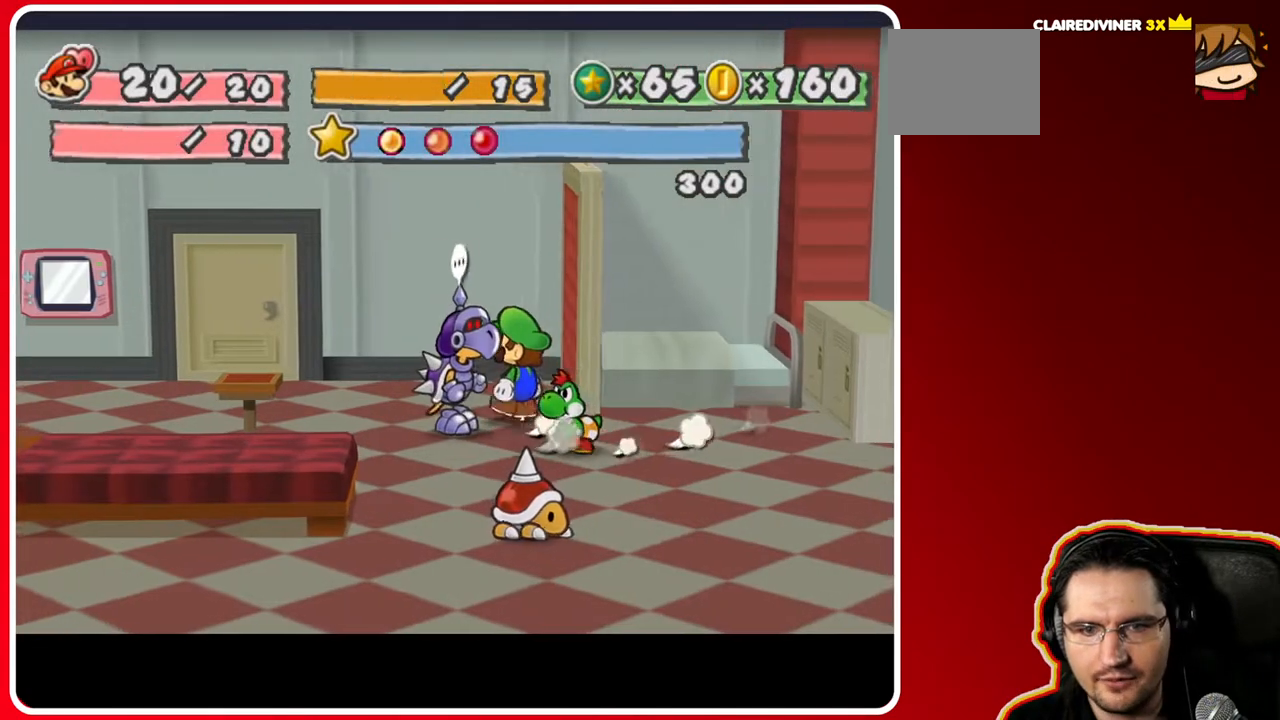
{"buttons": [], "left_stick": "up-left", "right_stick": "center", "events": []}
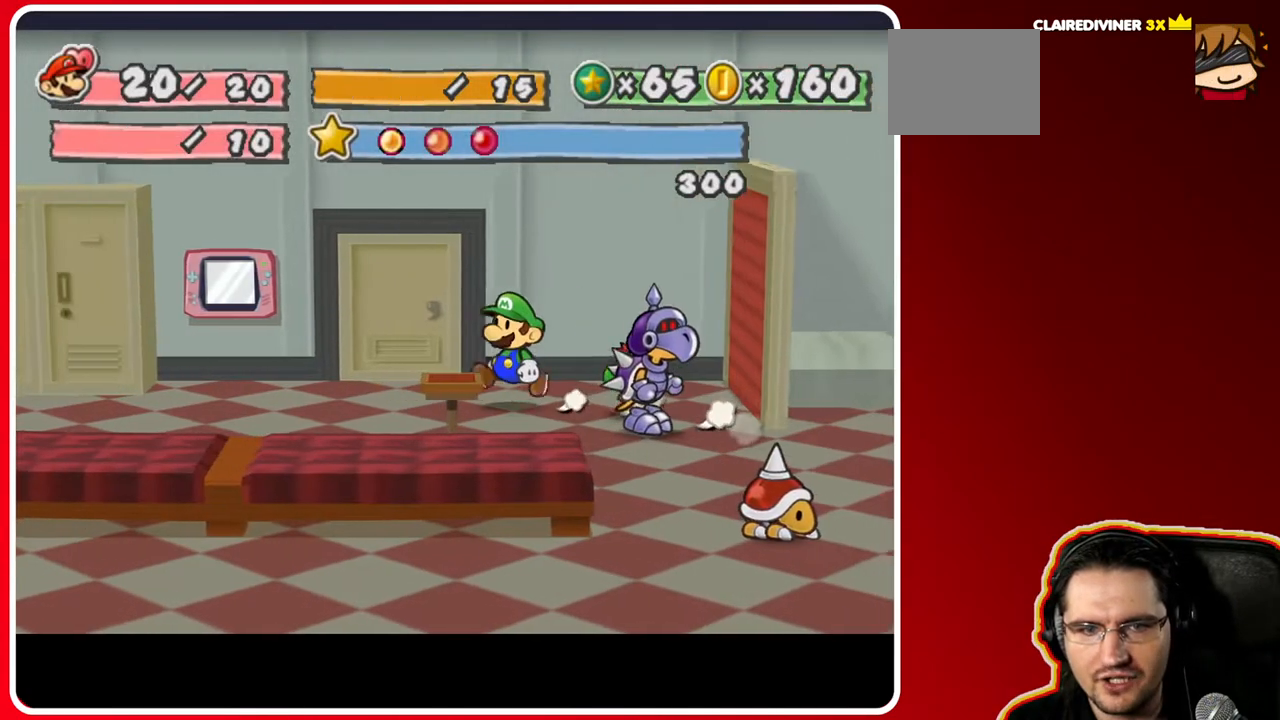
{"buttons": [], "left_stick": "up", "right_stick": "center", "events": [[333, "left_stick", "up"]]}
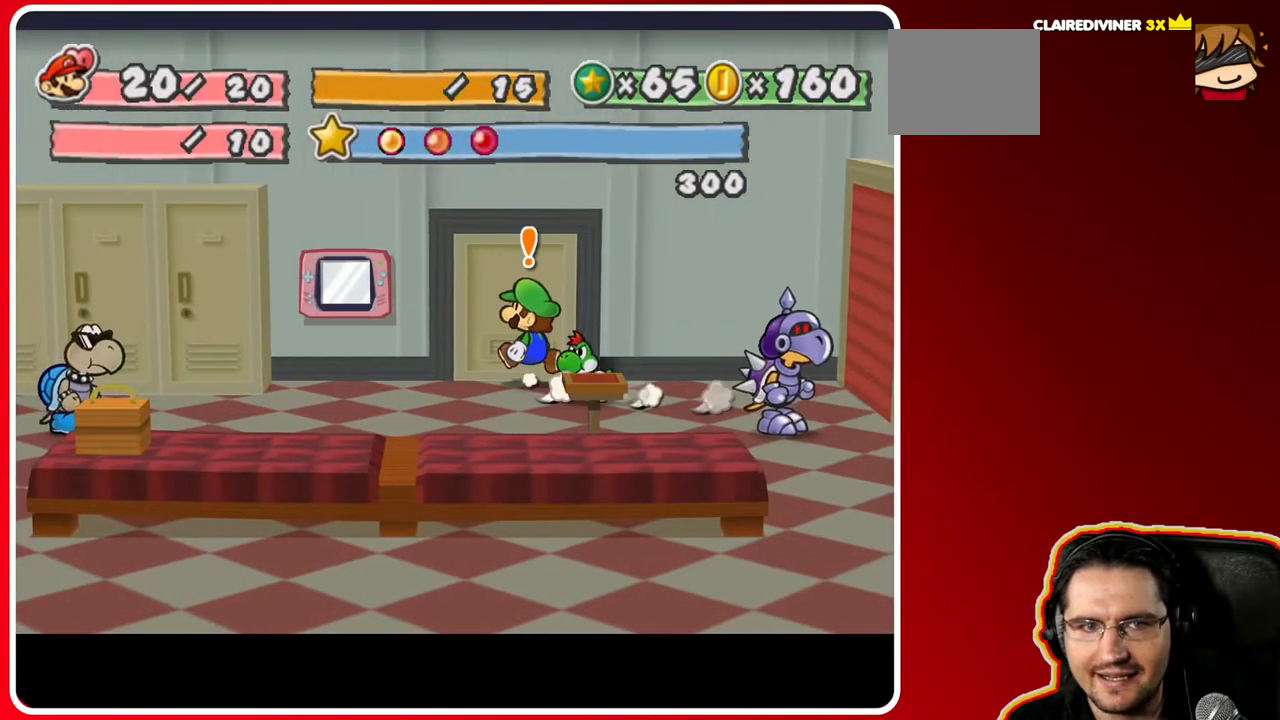
{"buttons": [], "left_stick": "center", "right_stick": "center", "events": [[50, "A", "down"], [200, "A", "up"], [250, "left_stick", "center"]]}
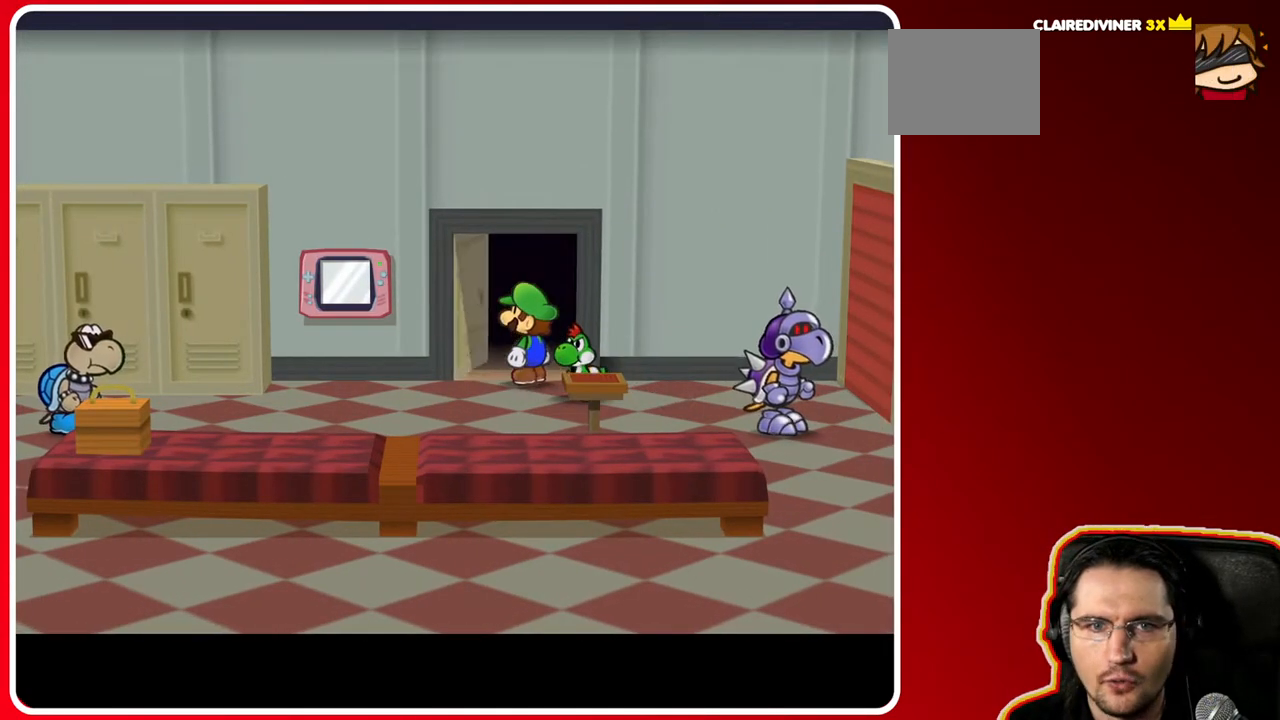
{"buttons": [], "left_stick": "center", "right_stick": "center", "events": []}
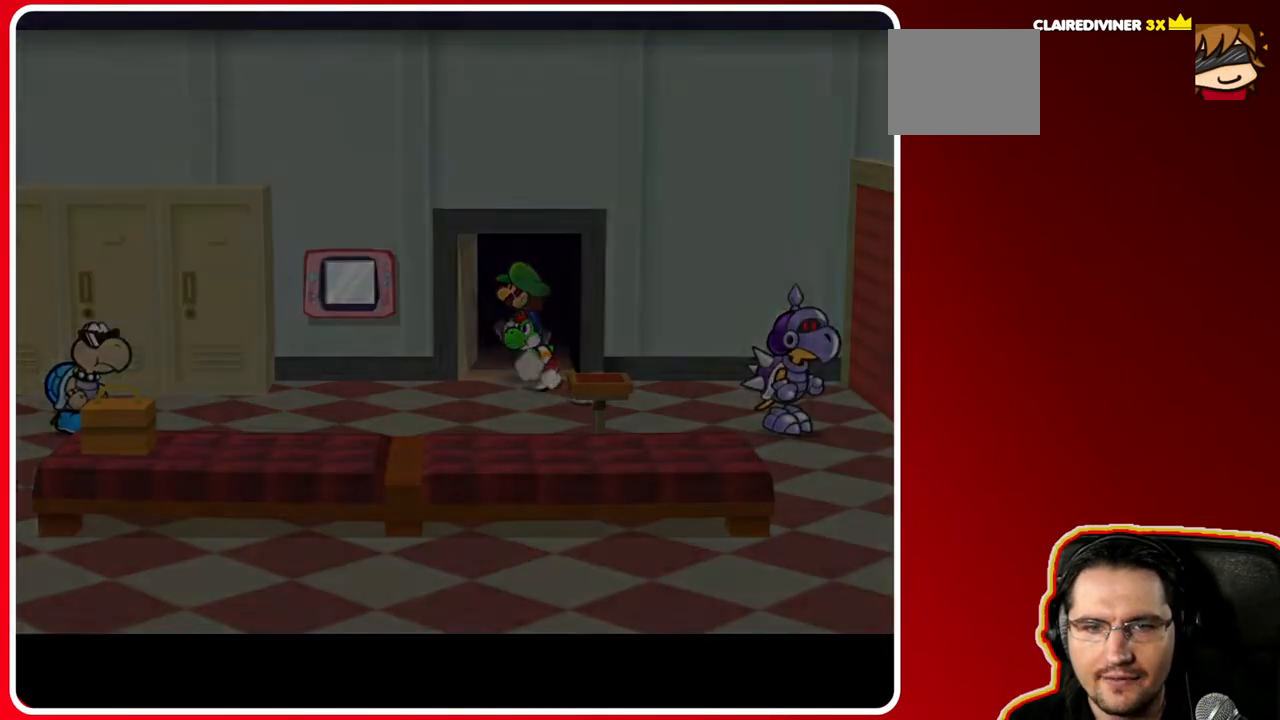
{"buttons": [], "left_stick": "center", "right_stick": "center", "events": [[17, "A", "down"], [217, "A", "up"]]}
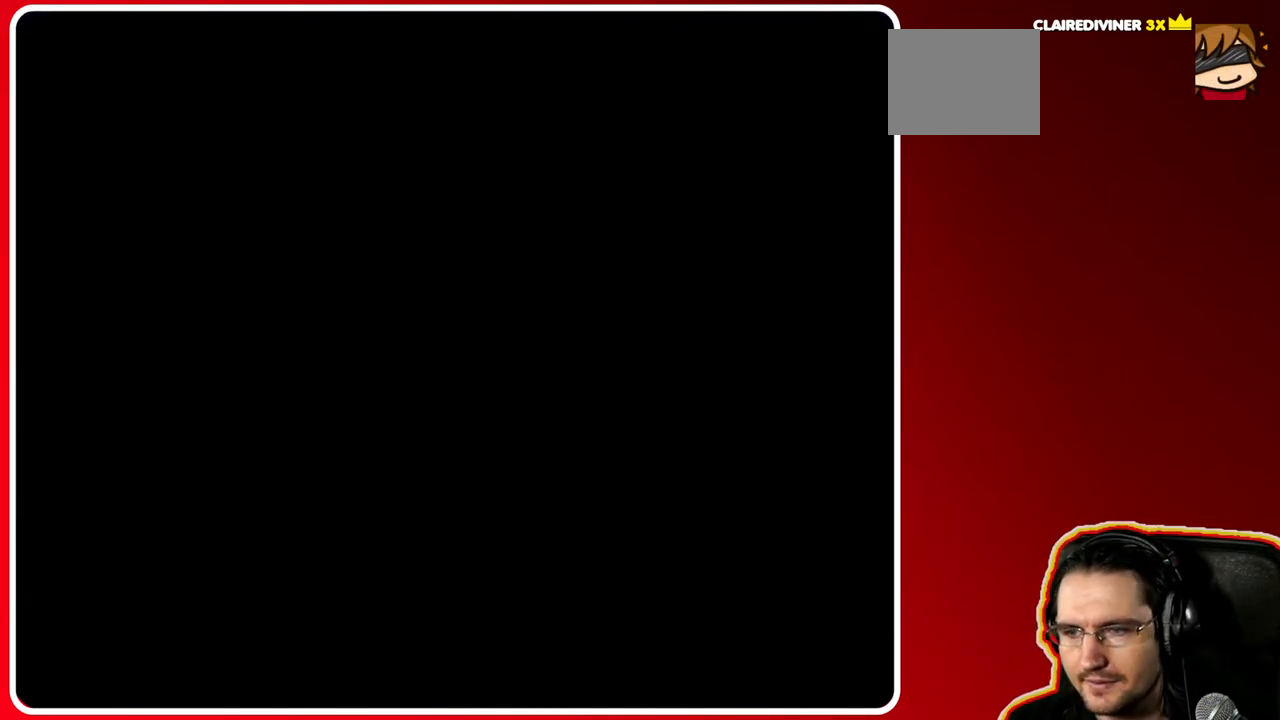
{"buttons": [], "left_stick": "center", "right_stick": "center", "events": []}
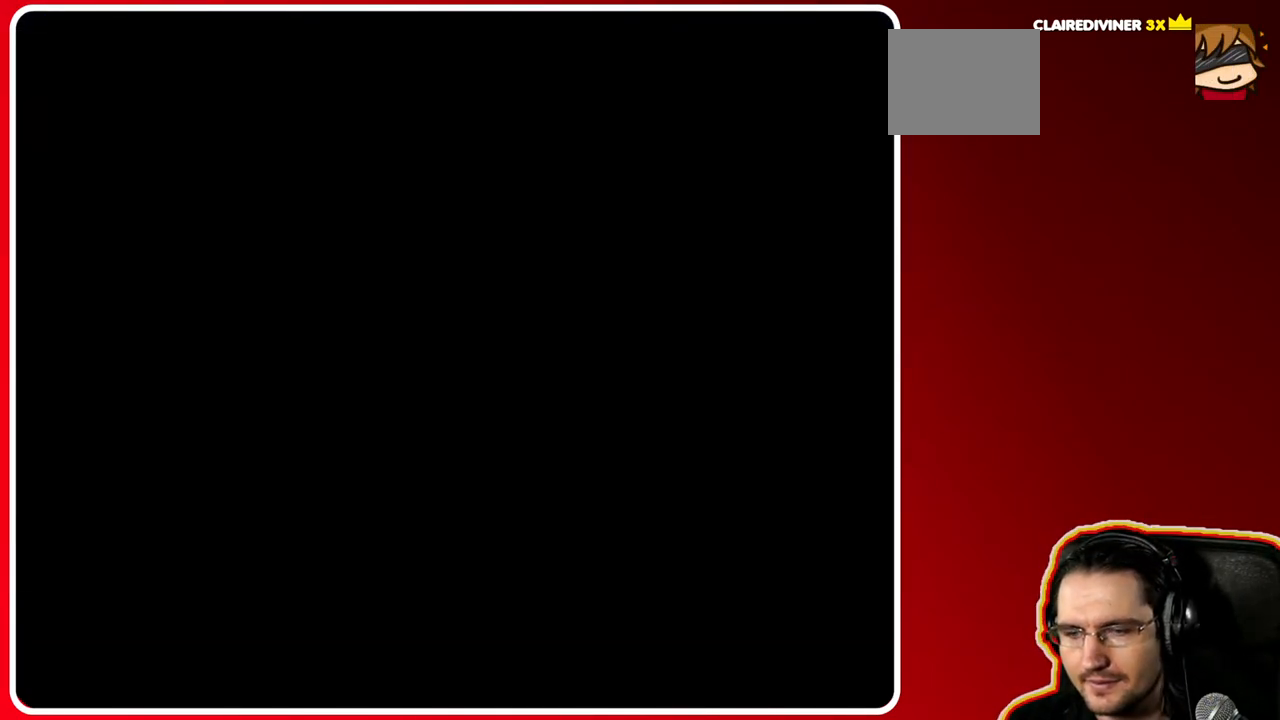
{"buttons": [], "left_stick": "left", "right_stick": "center", "events": [[50, "left_stick", "left"]]}
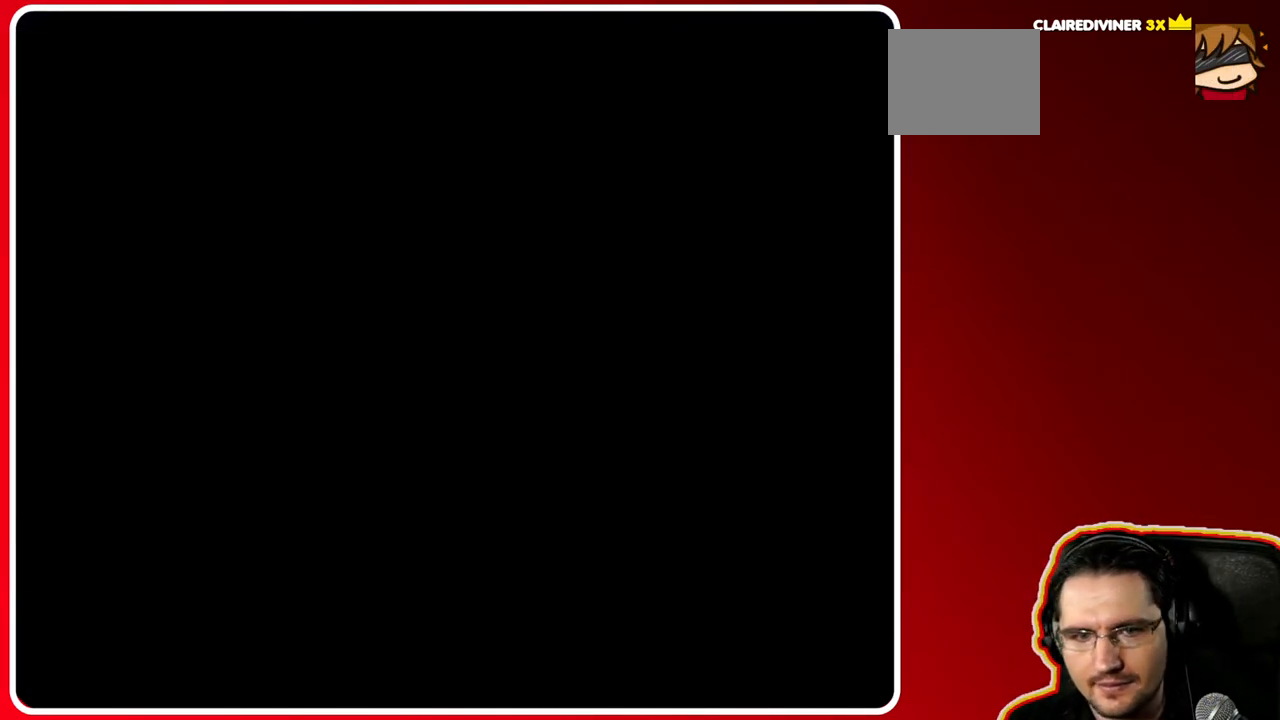
{"buttons": [], "left_stick": "left", "right_stick": "center", "events": []}
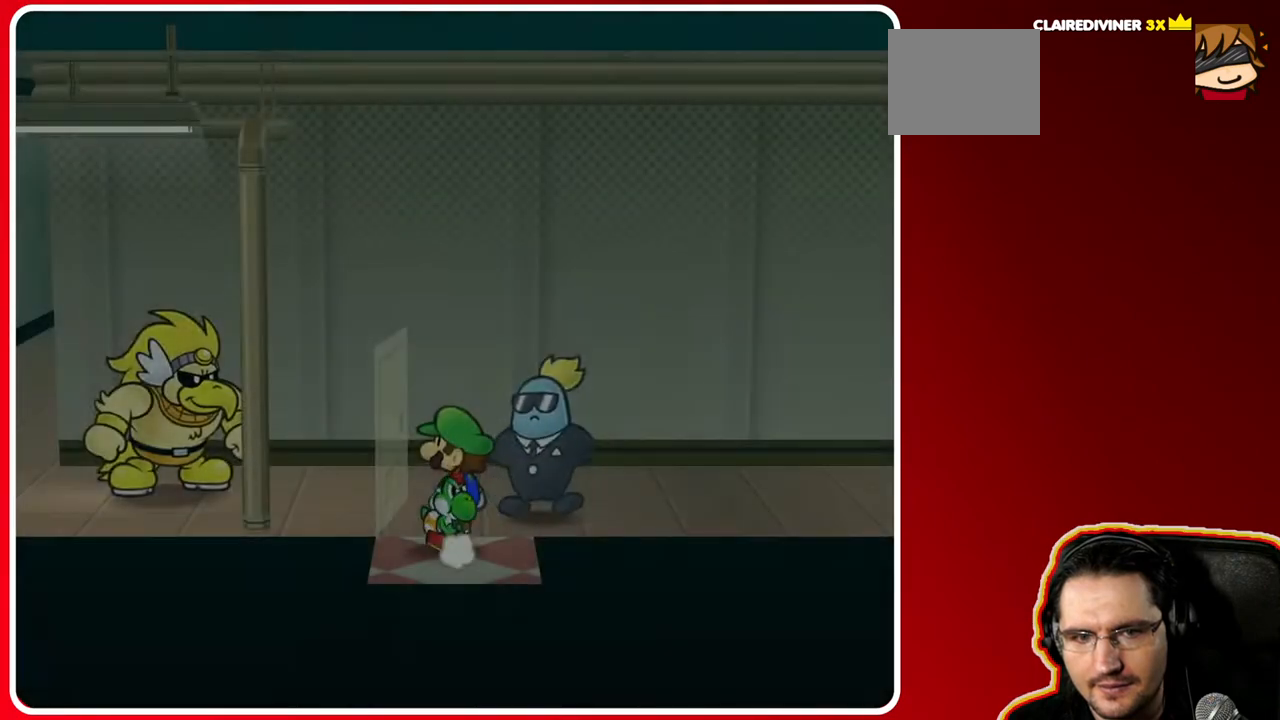
{"buttons": [], "left_stick": "up-left", "right_stick": "center", "events": [[417, "left_stick", "up-left"]]}
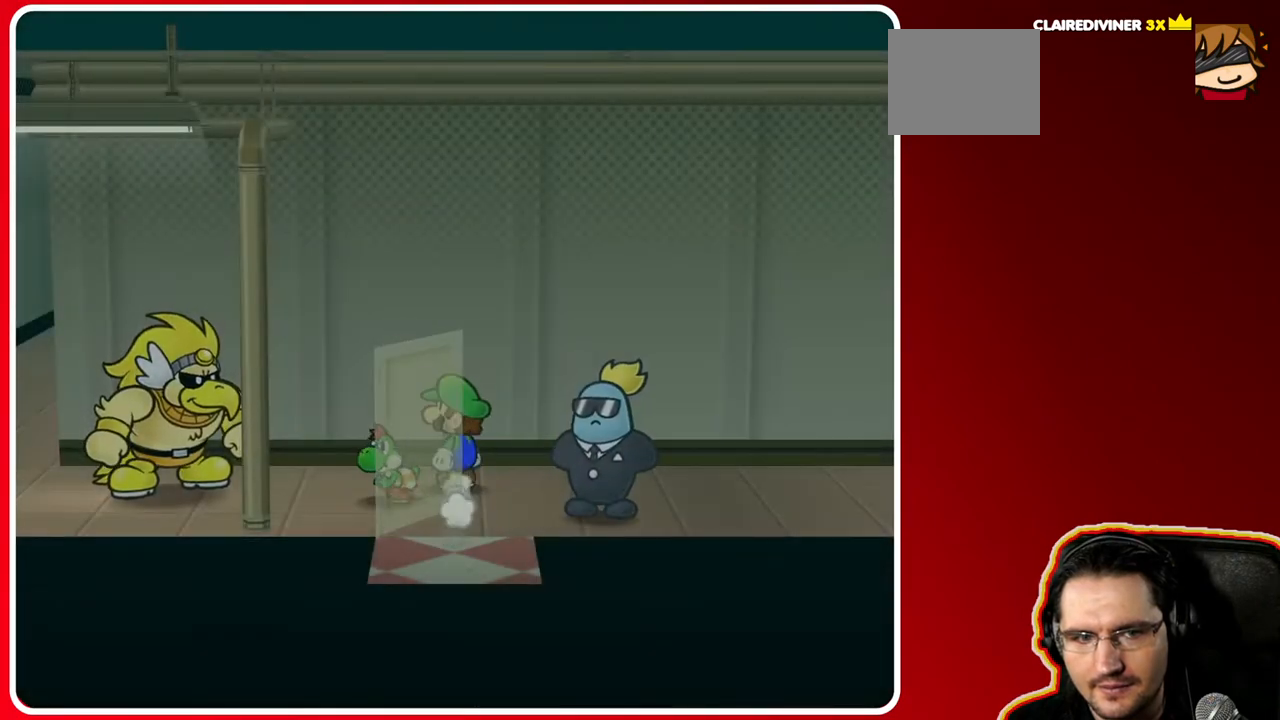
{"buttons": [], "left_stick": "right", "right_stick": "center", "events": [[417, "left_stick", "right"]]}
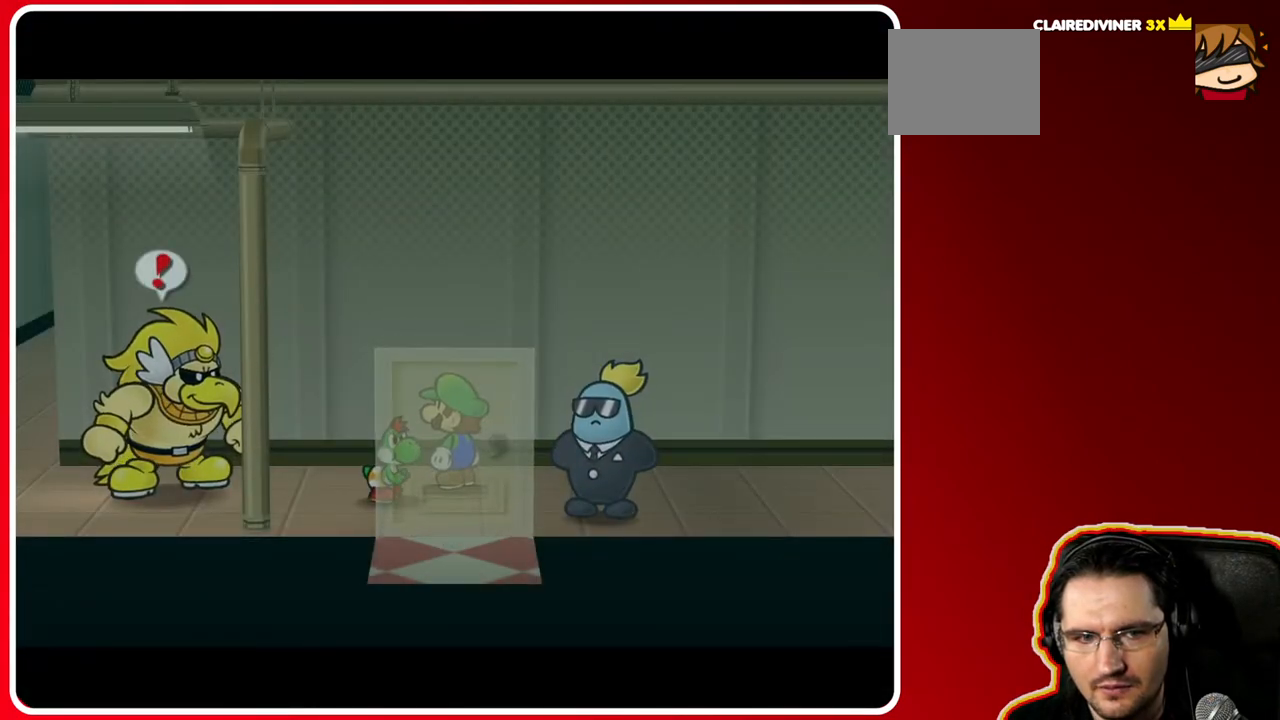
{"buttons": [], "left_stick": "center", "right_stick": "center", "events": [[200, "left_stick", "center"]]}
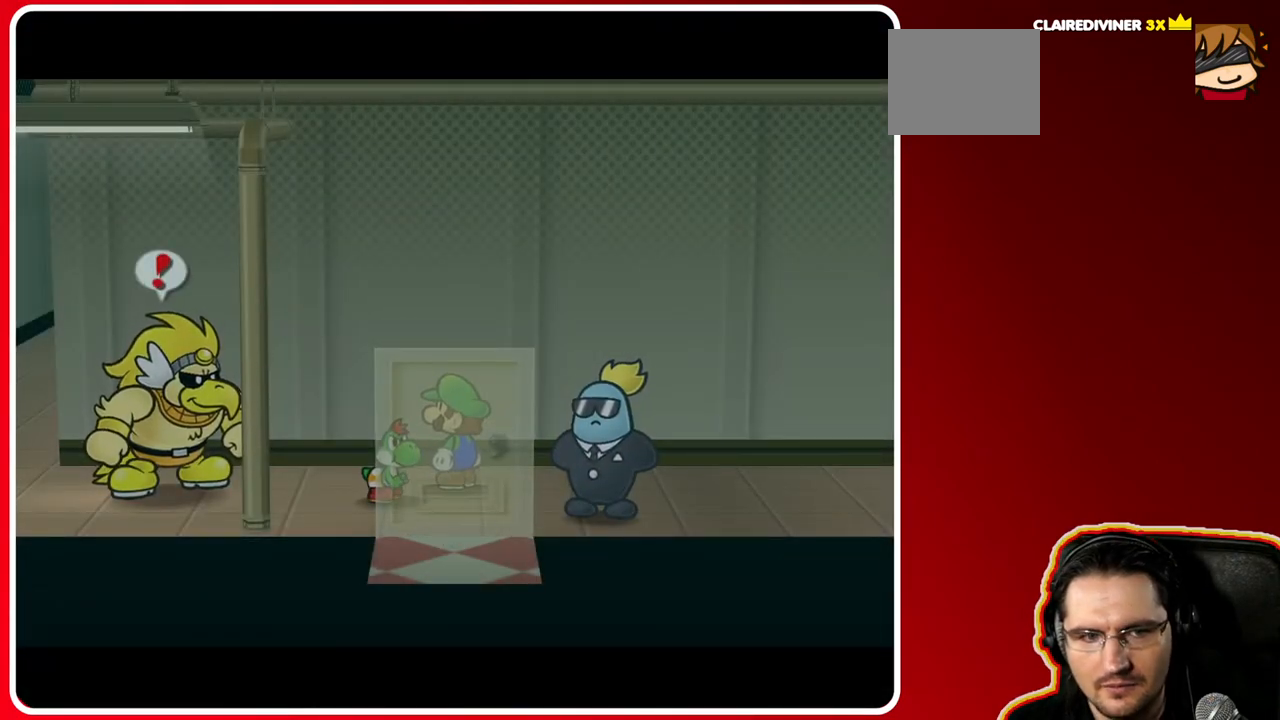
{"buttons": [], "left_stick": "center", "right_stick": "center", "events": []}
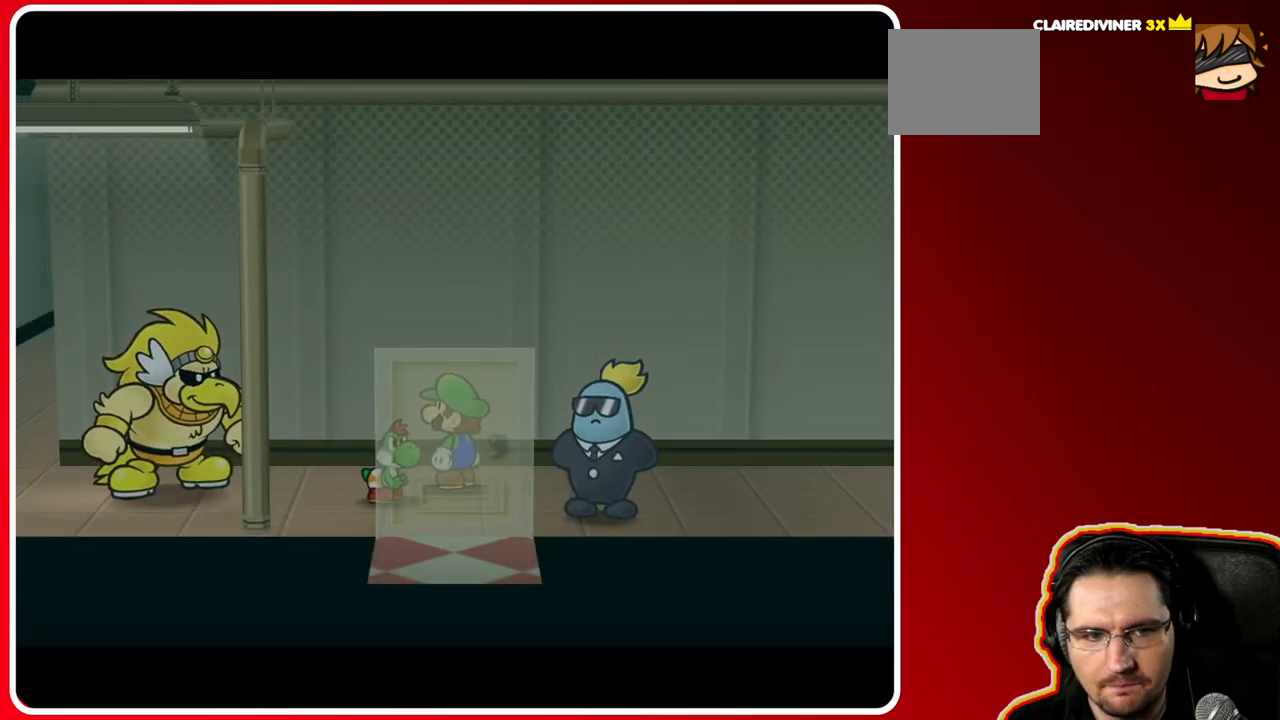
{"buttons": [], "left_stick": "center", "right_stick": "center", "events": []}
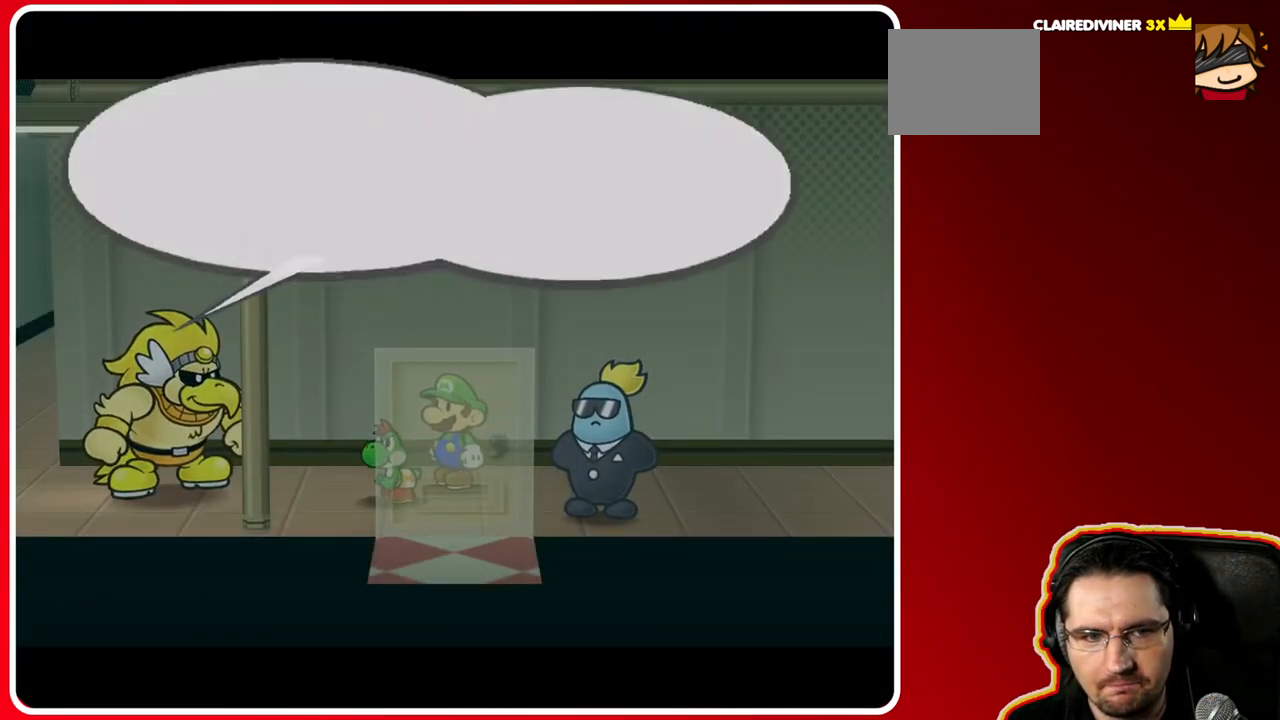
{"buttons": [], "left_stick": "center", "right_stick": "center", "events": []}
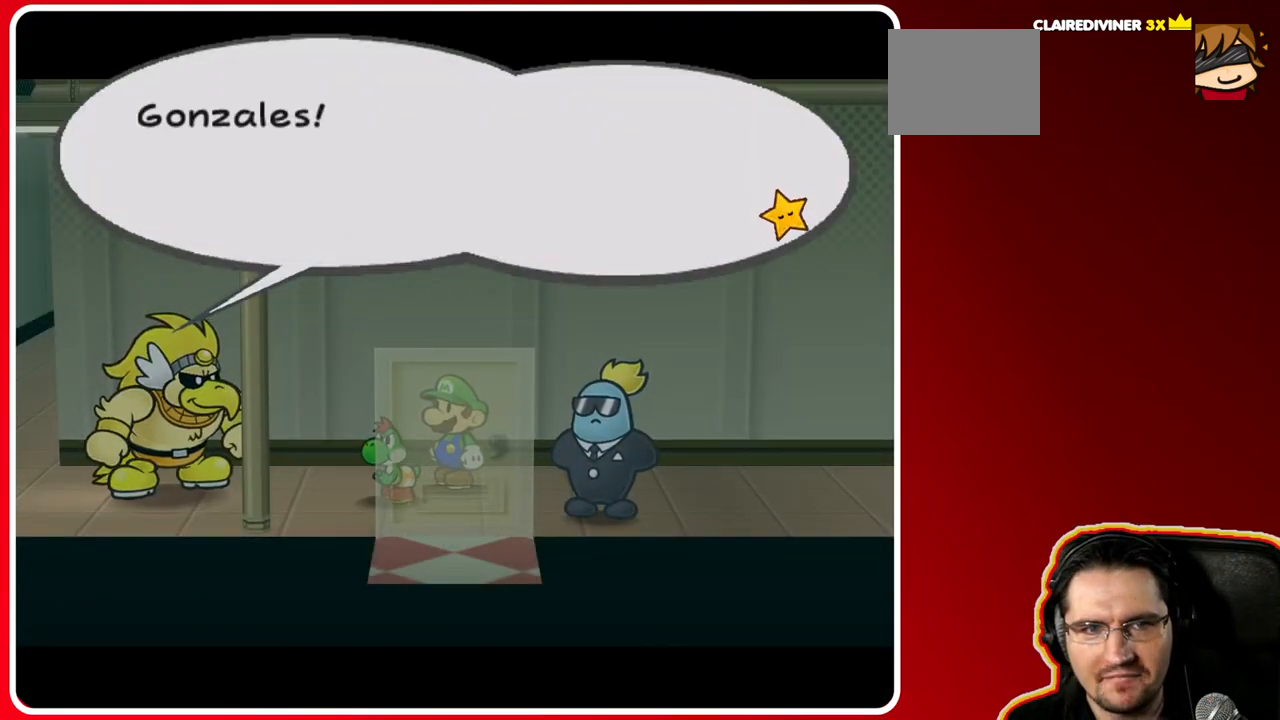
{"buttons": [], "left_stick": "center", "right_stick": "center", "events": []}
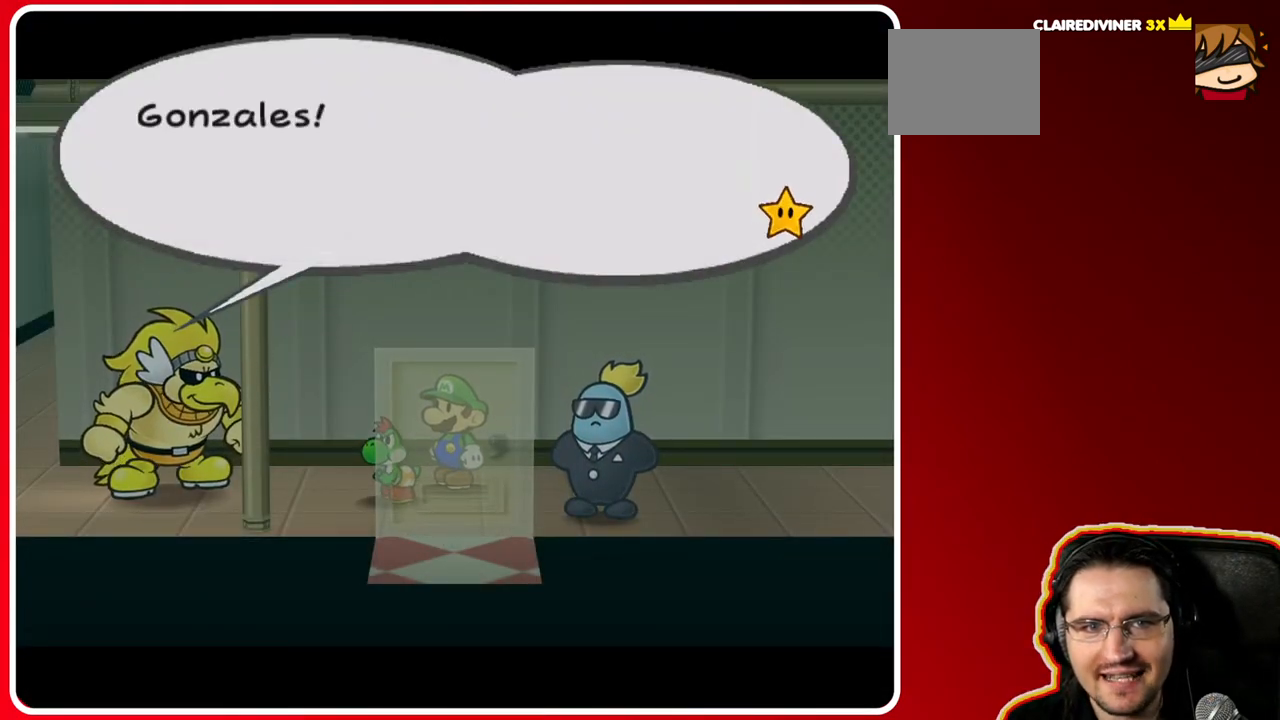
{"buttons": [], "left_stick": "center", "right_stick": "center", "events": [[67, "A", "down"], [233, "A", "up"]]}
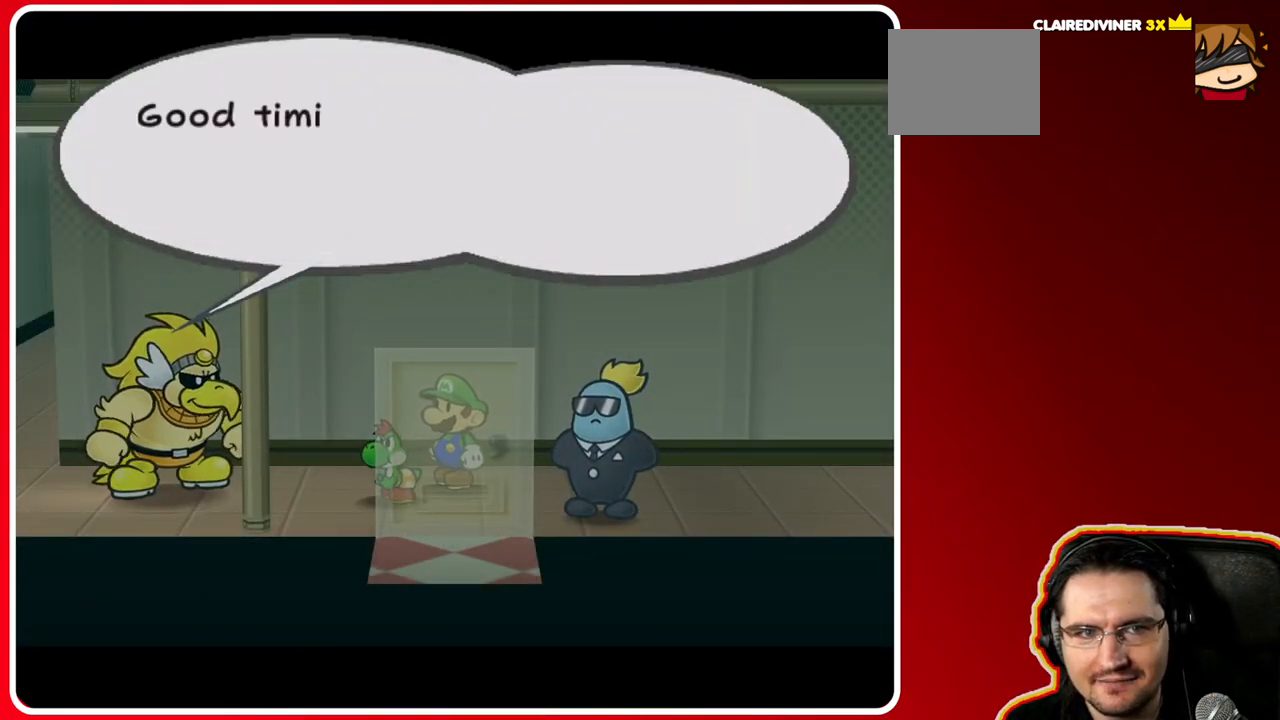
{"buttons": [], "left_stick": "center", "right_stick": "center", "events": []}